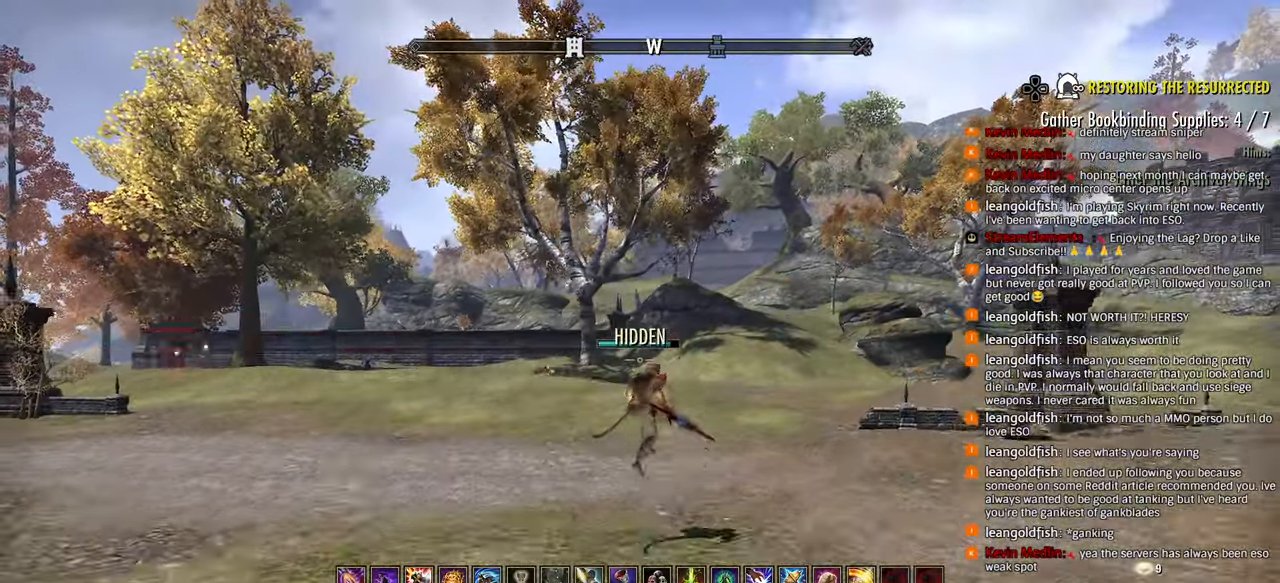
Gameplay with a controller (PlayStation layout); each line is a JSON object with the inputs held at the frame after it. "events" lists button and stick changes between this image and that frame as [ms after this image, input, new state], when the widget could be followed in between.
{"buttons": [], "left_stick": "right", "right_stick": "left", "events": [[100, "DPAD_DOWN", "down"], [183, "DPAD_DOWN", "up"], [250, "DPAD_DOWN", "down"], [317, "right_stick", "left"], [333, "DPAD_DOWN", "up"]]}
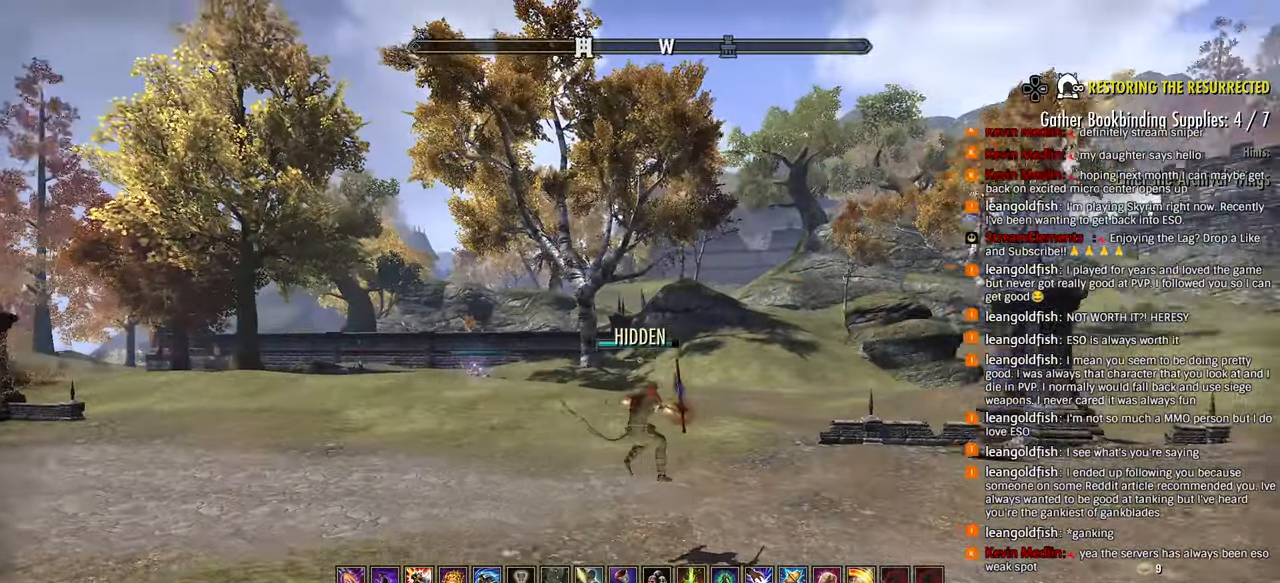
{"buttons": [], "left_stick": "right", "right_stick": "left", "events": [[350, "CROSS", "down"], [450, "CROSS", "up"]]}
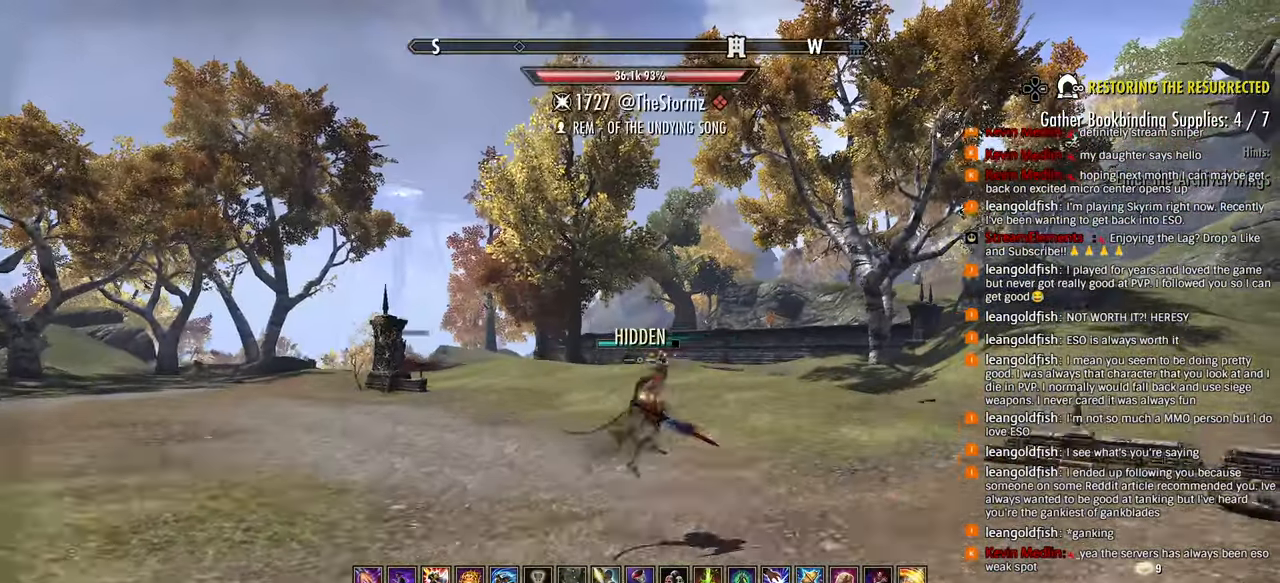
{"buttons": [], "left_stick": "center", "right_stick": "left", "events": [[150, "DPAD_DOWN", "down"], [250, "DPAD_DOWN", "up"], [283, "DPAD_DOWN", "down"], [383, "DPAD_DOWN", "up"], [500, "left_stick", "center"]]}
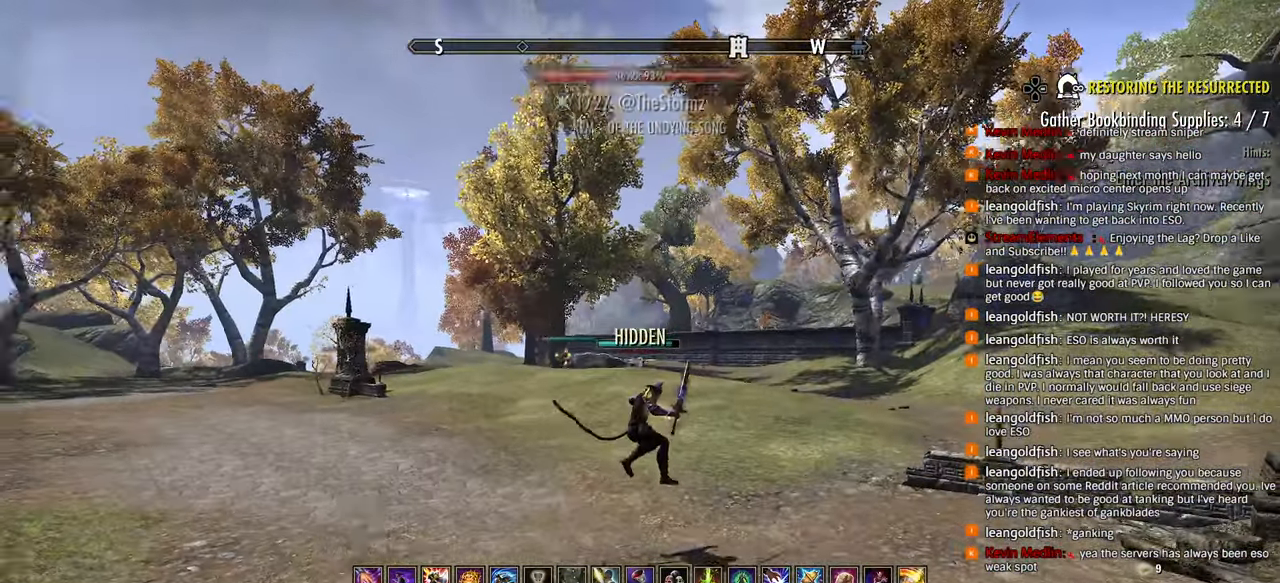
{"buttons": ["CROSS"], "left_stick": "right", "right_stick": "left", "events": [[100, "left_stick", "right"], [433, "CROSS", "down"]]}